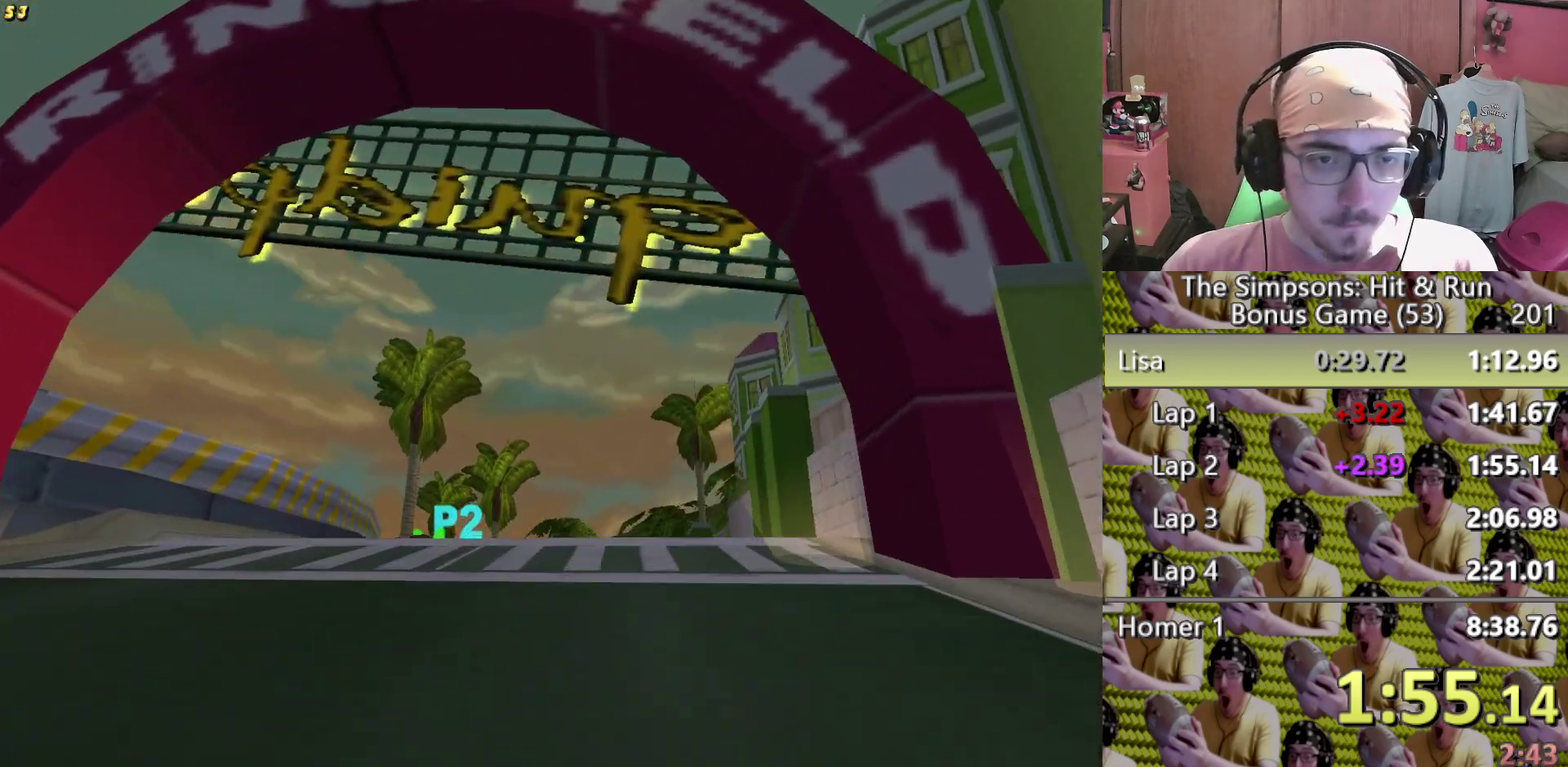
Gameplay with a controller (Xbox layout); each line is a JSON object with the inputs held at the frame after it (dt_ms = milliseconds from this image to that frame). "events" lists button and stick changes between this image and that frame as [ms after this image, input, new state], when the widget could be followed in between. This overlay highlights the sticks when they move; stick clicks (L3) are not distinguishable. Not read: A HOME L3 R3 X.
{"dt_ms": 500, "buttons": [], "left_stick": "center", "right_stick": "center", "events": [[283, "left_stick", "left"], [417, "left_stick", "center"]]}
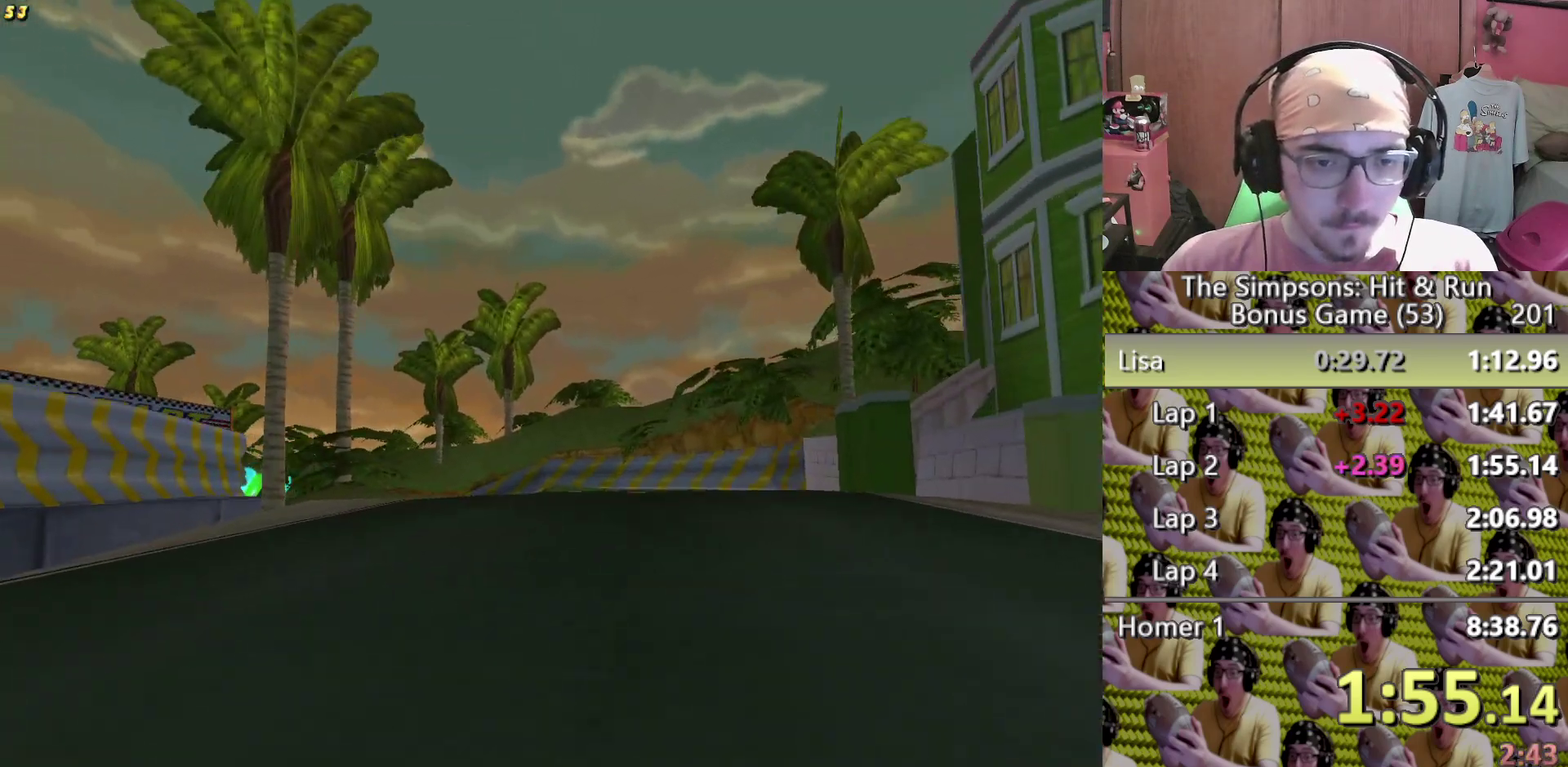
{"dt_ms": 500, "buttons": ["L2"], "left_stick": "up-left", "right_stick": "center"}
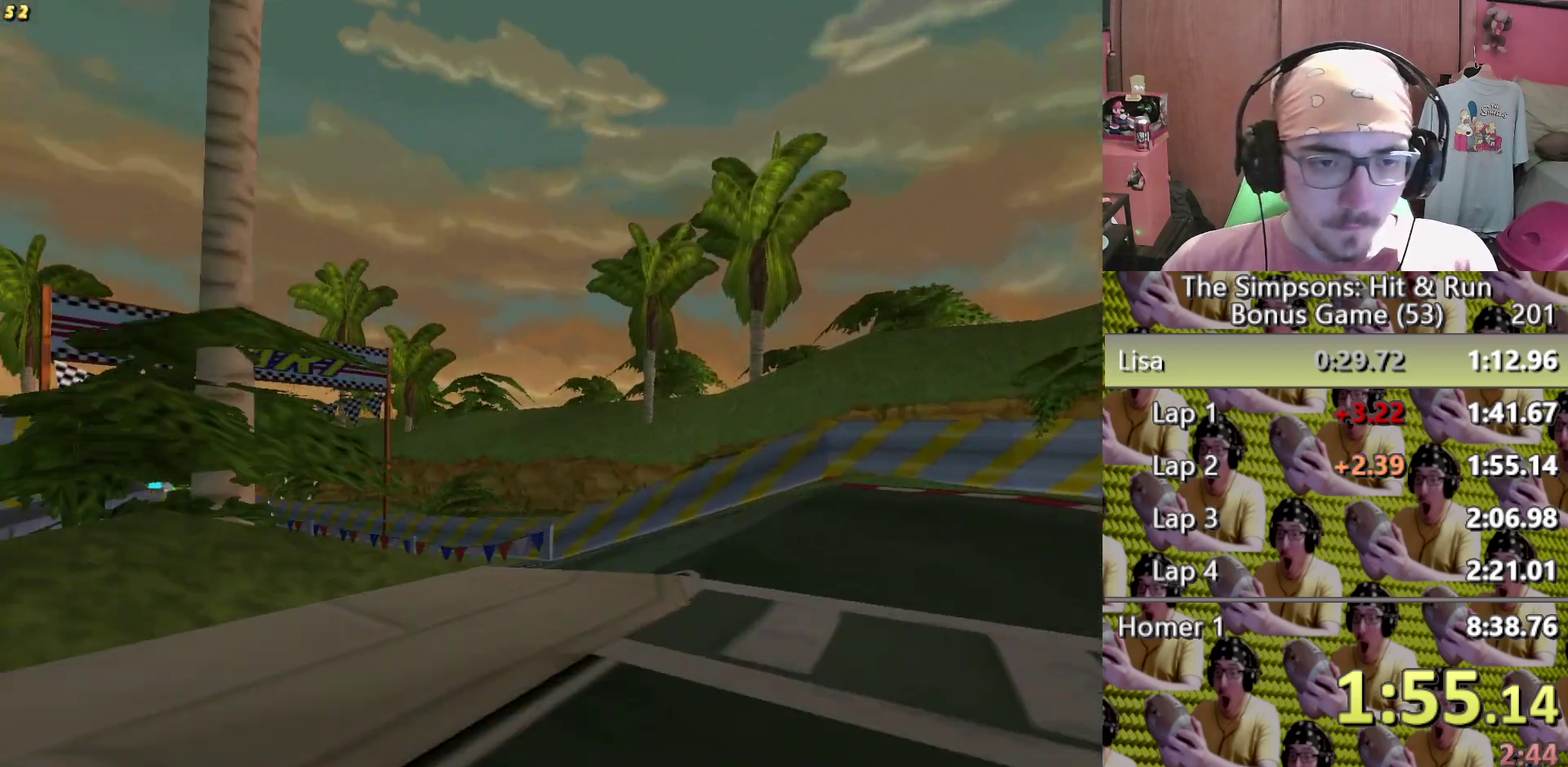
{"dt_ms": 500, "buttons": [], "left_stick": "center", "right_stick": "center"}
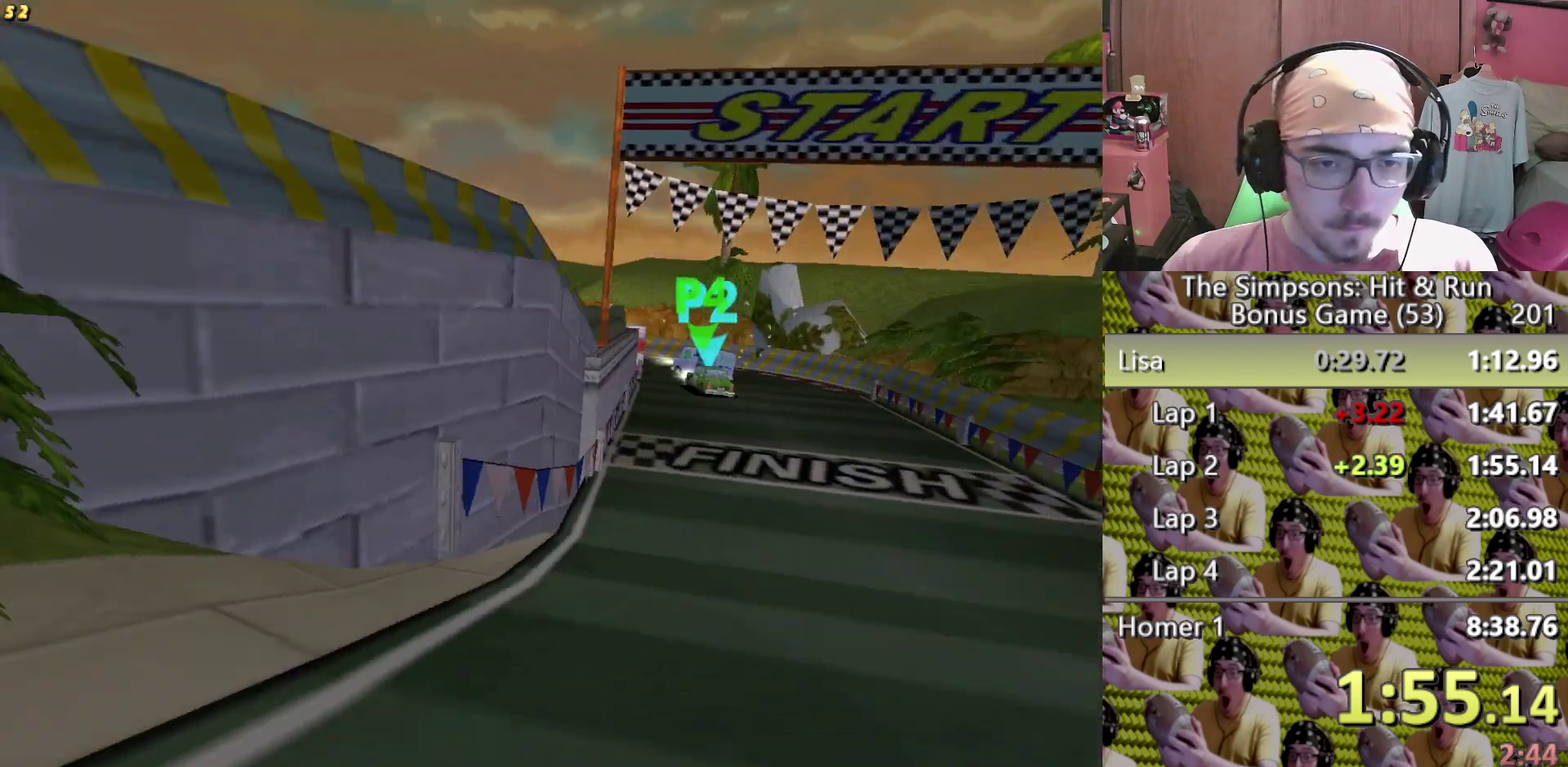
{"dt_ms": 500, "buttons": [], "left_stick": "right", "right_stick": "center", "events": [[200, "left_stick", "right"]]}
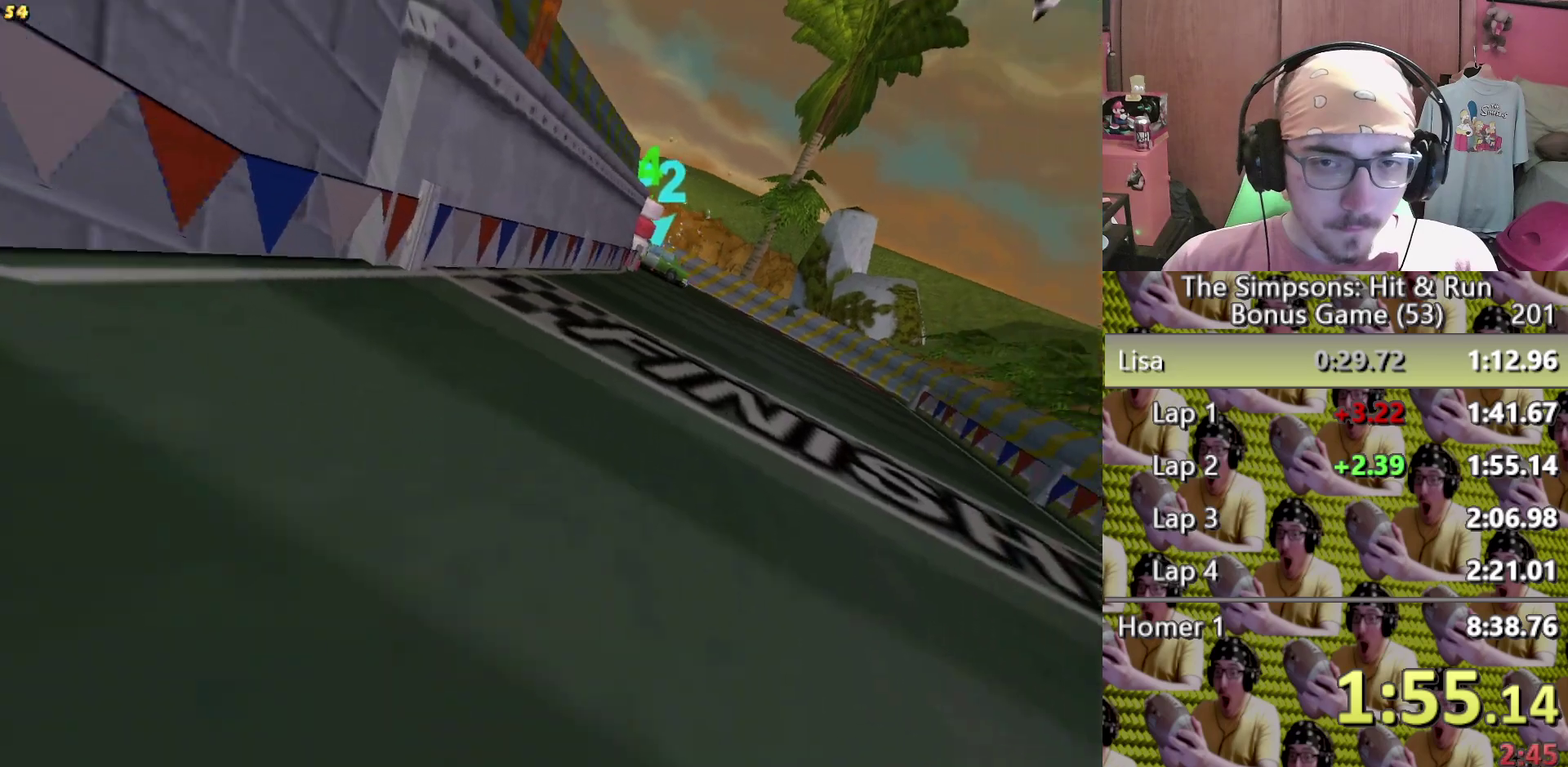
{"dt_ms": 500, "buttons": [], "left_stick": "left", "right_stick": "center", "events": [[17, "left_stick", "center"], [283, "left_stick", "left"]]}
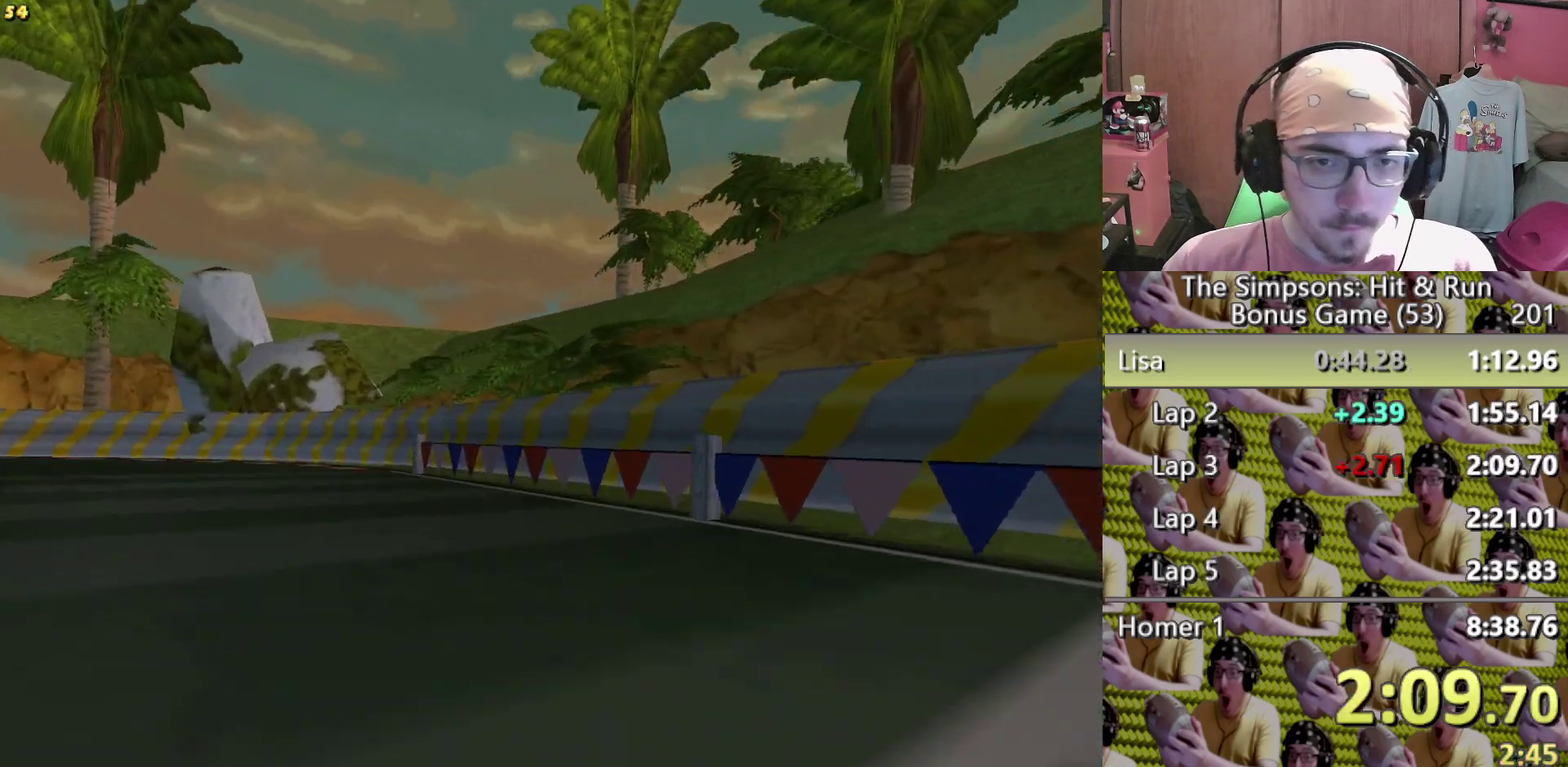
{"dt_ms": 500, "buttons": [], "left_stick": "left", "right_stick": "center"}
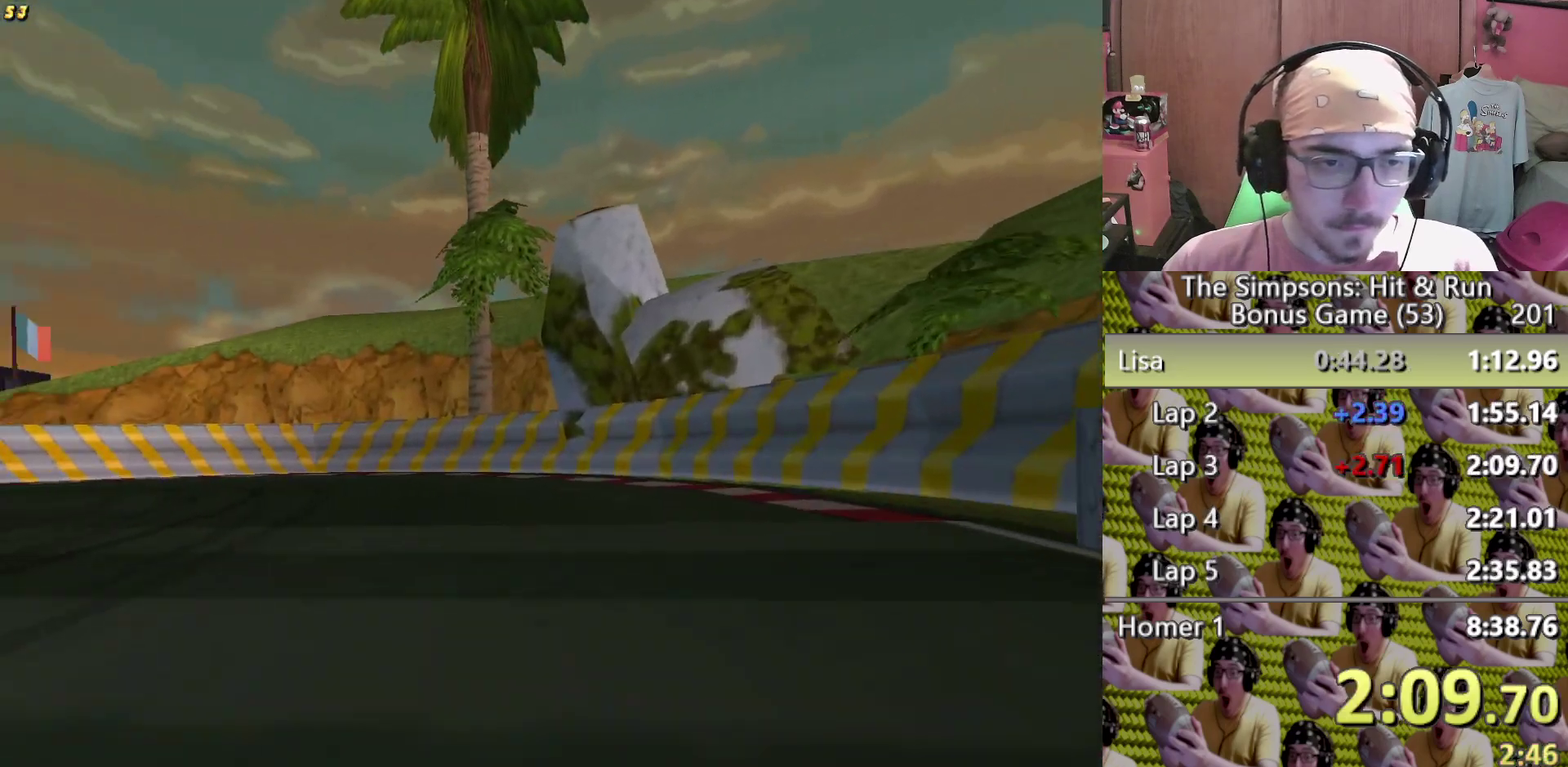
{"dt_ms": 500, "buttons": ["L2"], "left_stick": "left", "right_stick": "center", "events": [[433, "L2", "down"]]}
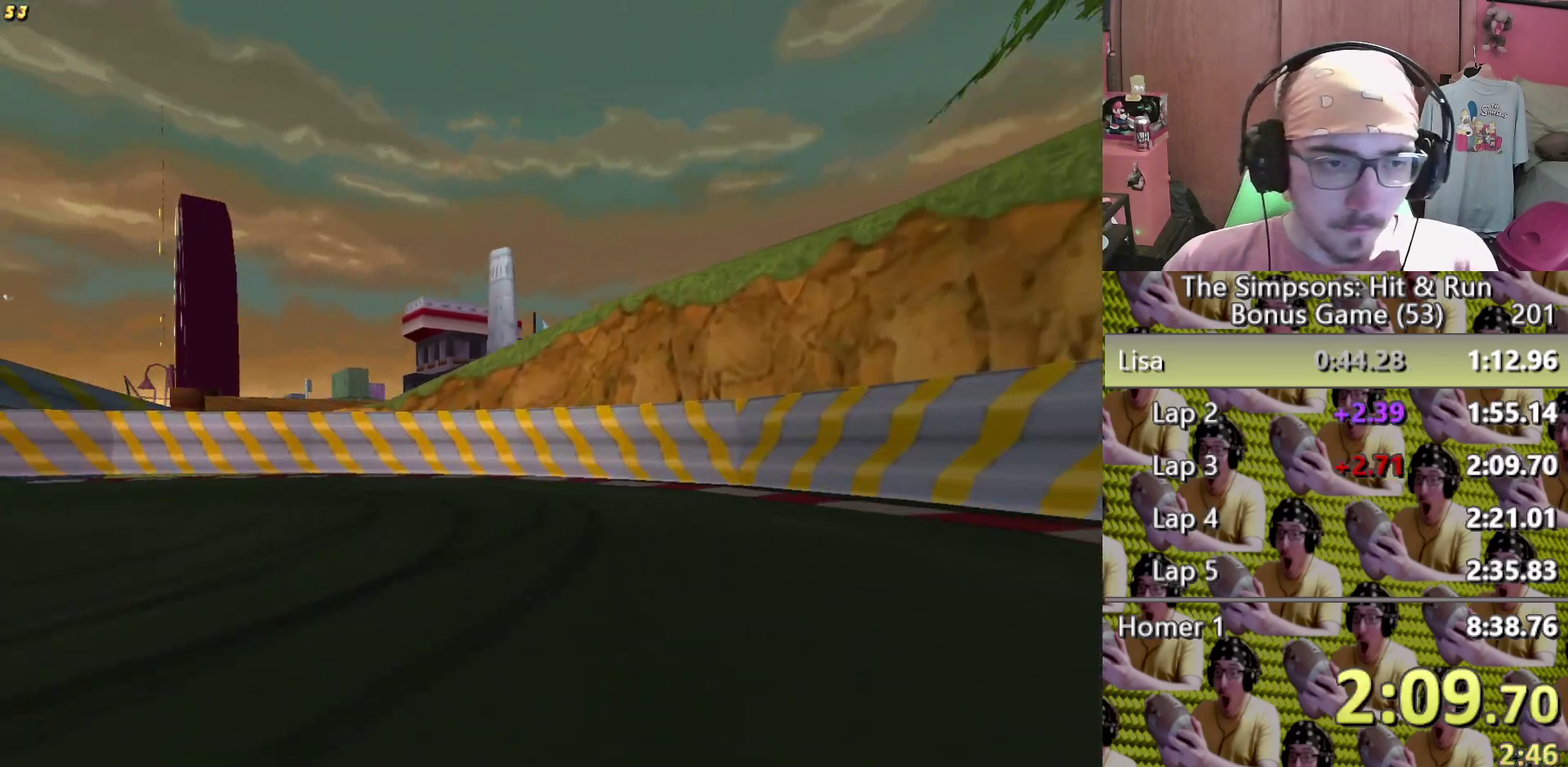
{"dt_ms": 500, "buttons": [], "left_stick": "left", "right_stick": "center", "events": [[167, "L2", "up"], [333, "left_stick", "center"], [500, "left_stick", "left"]]}
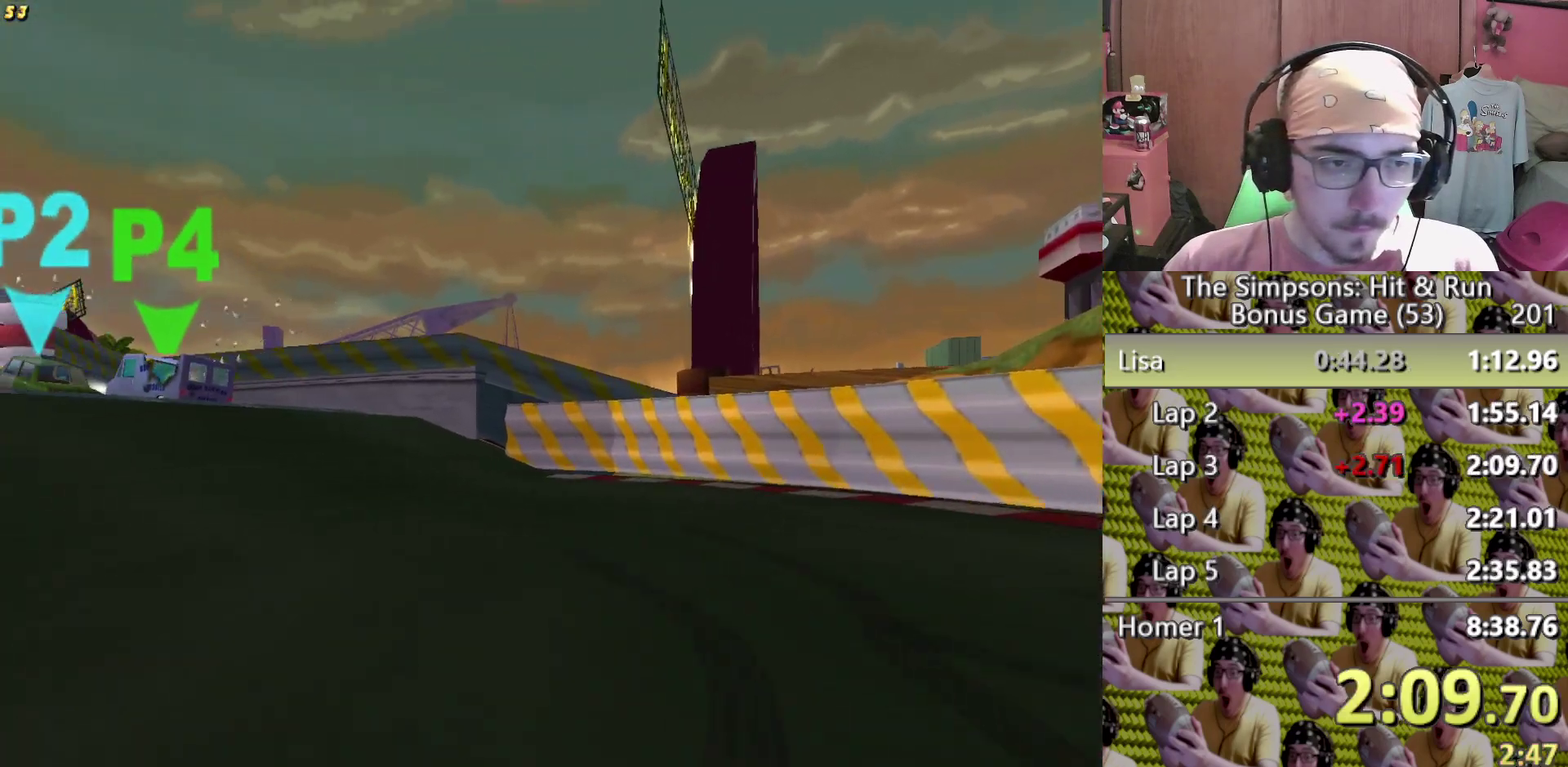
{"dt_ms": 1000, "buttons": [], "left_stick": "center", "right_stick": "center"}
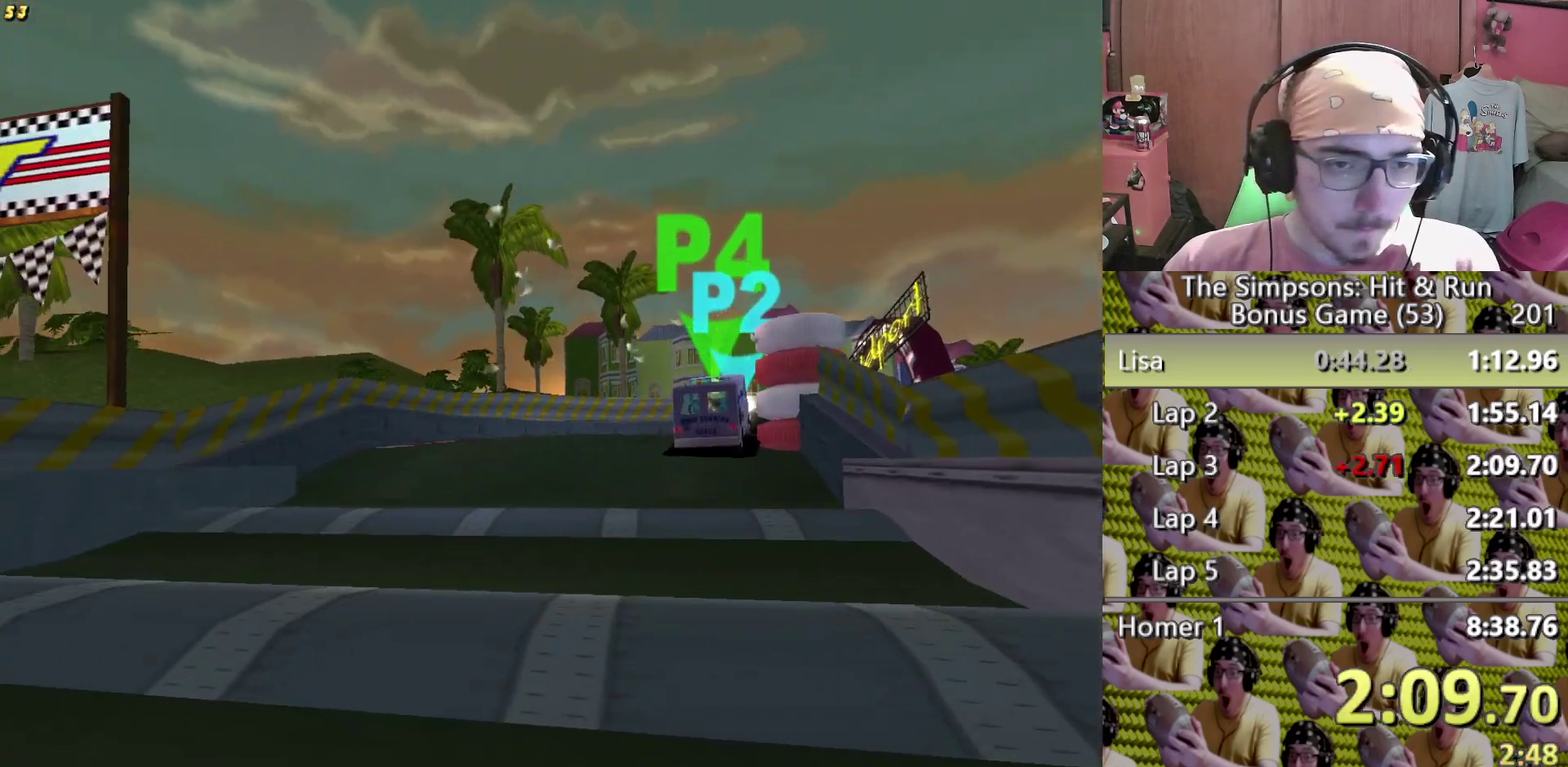
{"dt_ms": 500, "buttons": [], "left_stick": "center", "right_stick": "center"}
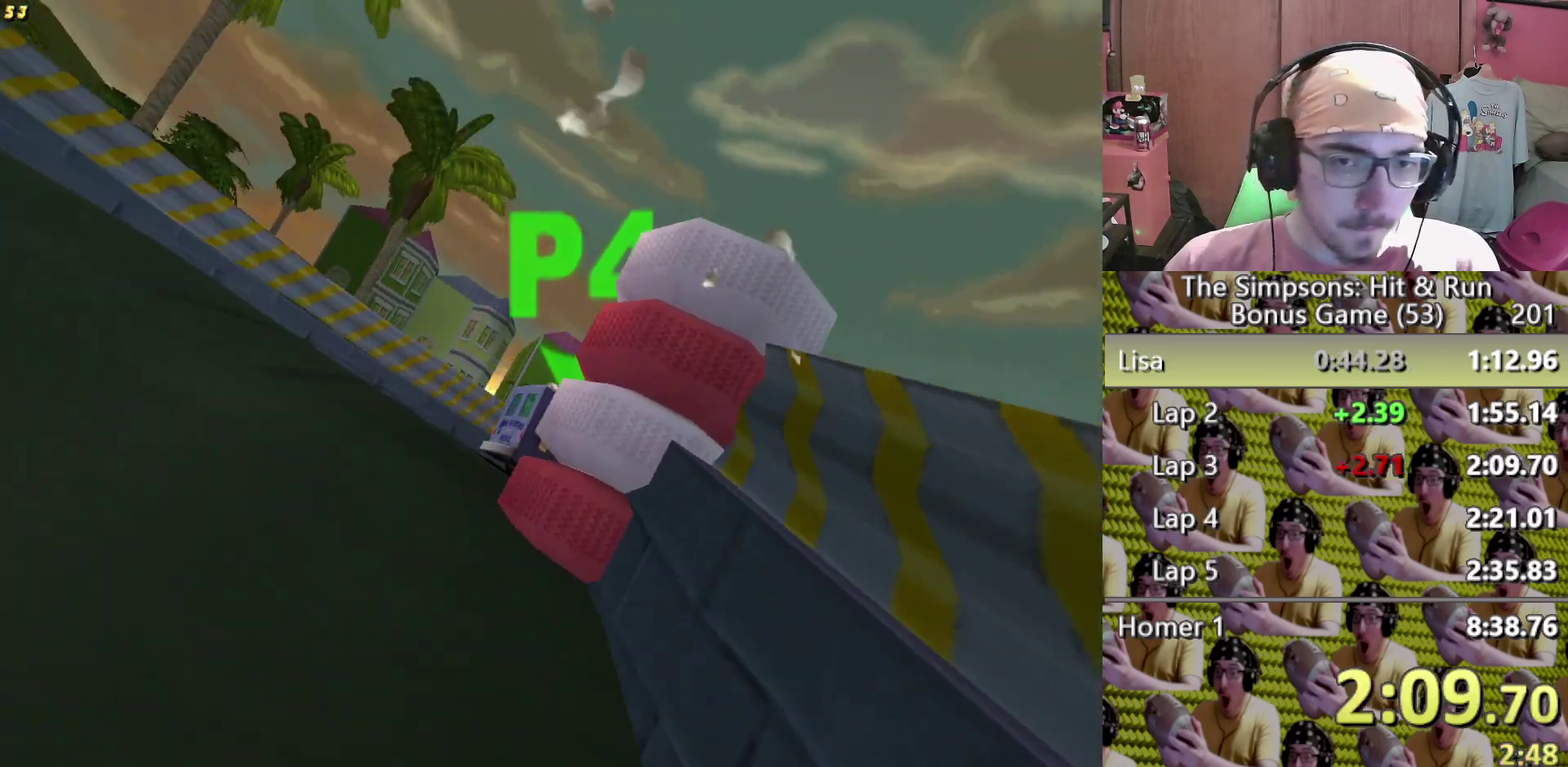
{"dt_ms": 500, "buttons": ["L2"], "left_stick": "right", "right_stick": "center", "events": [[150, "left_stick", "left"], [217, "left_stick", "center"], [333, "left_stick", "right"], [400, "L2", "down"]]}
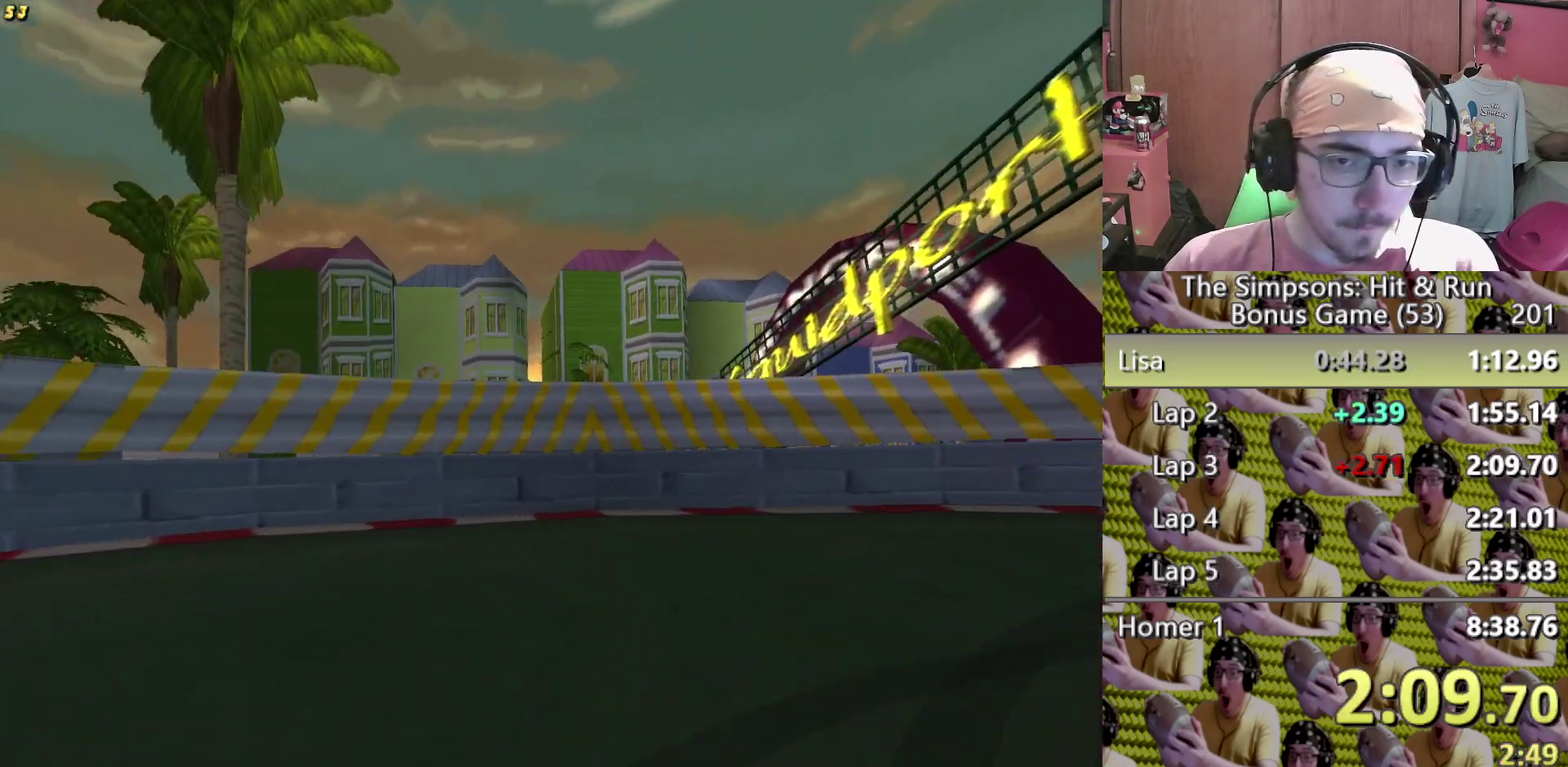
{"dt_ms": 500, "buttons": ["L2"], "left_stick": "right", "right_stick": "center"}
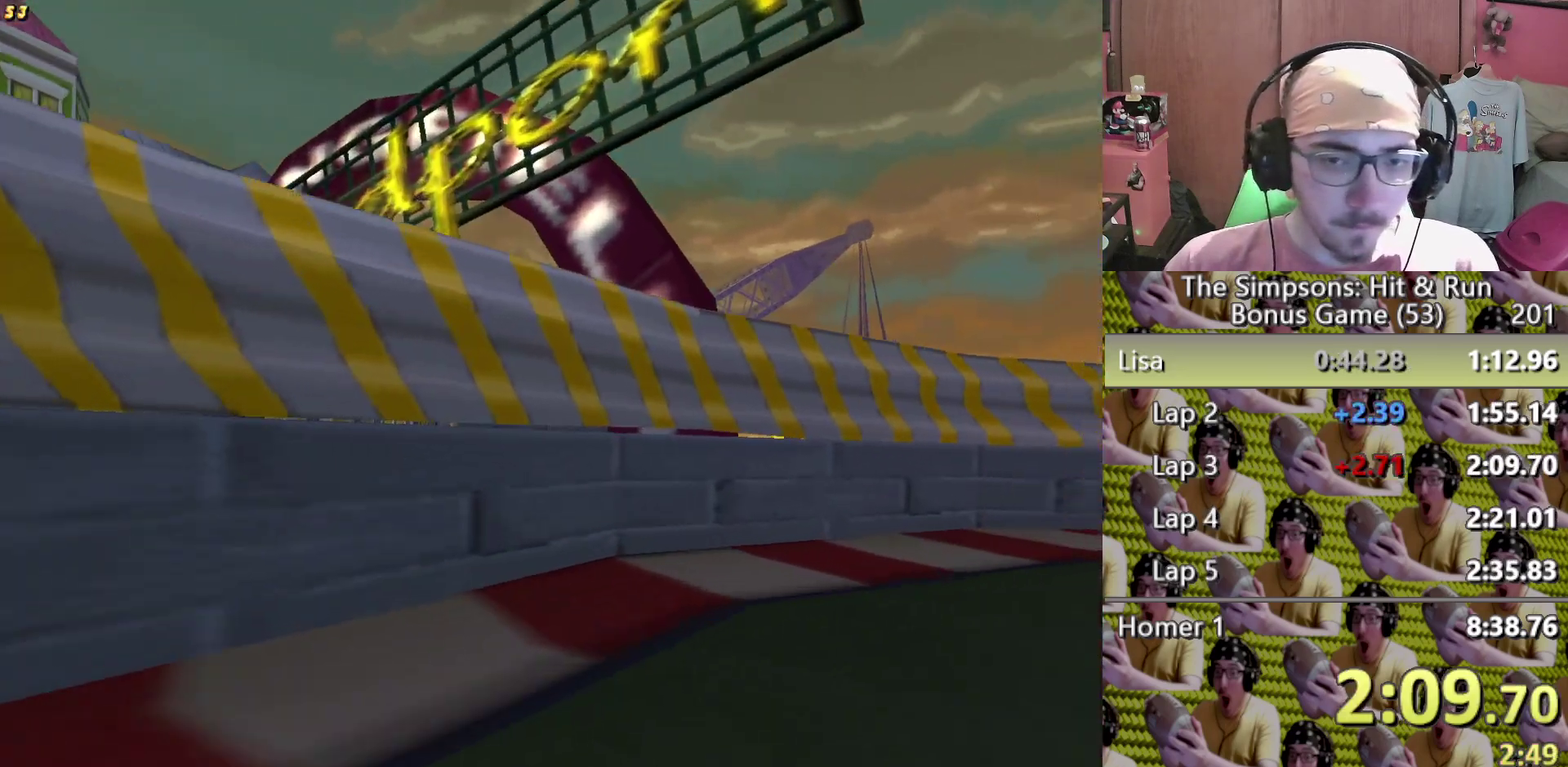
{"dt_ms": 500, "buttons": [], "left_stick": "right", "right_stick": "center", "events": [[383, "L2", "up"]]}
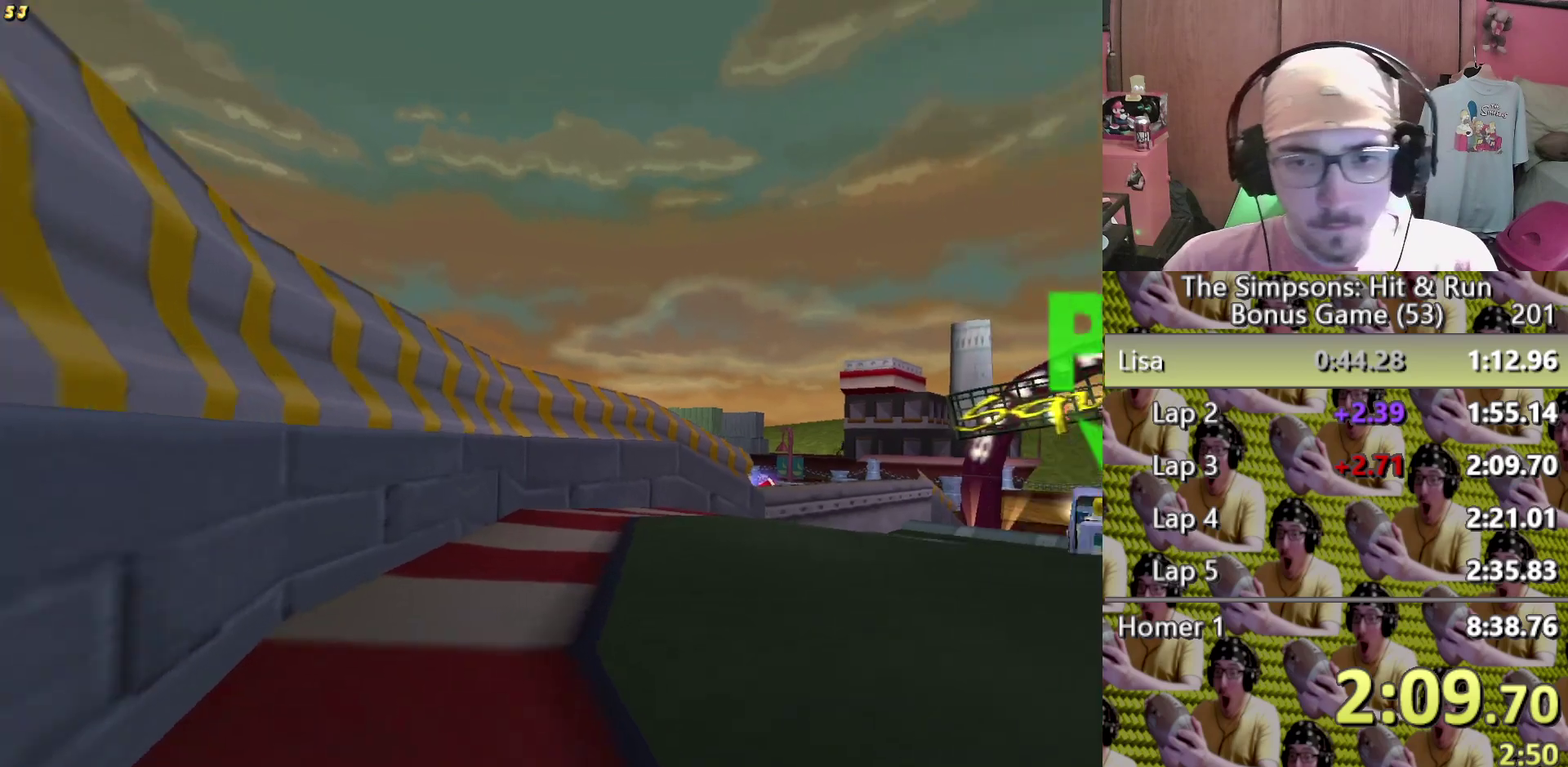
{"dt_ms": 500, "buttons": [], "left_stick": "right", "right_stick": "center", "events": [[267, "left_stick", "center"], [367, "left_stick", "right"]]}
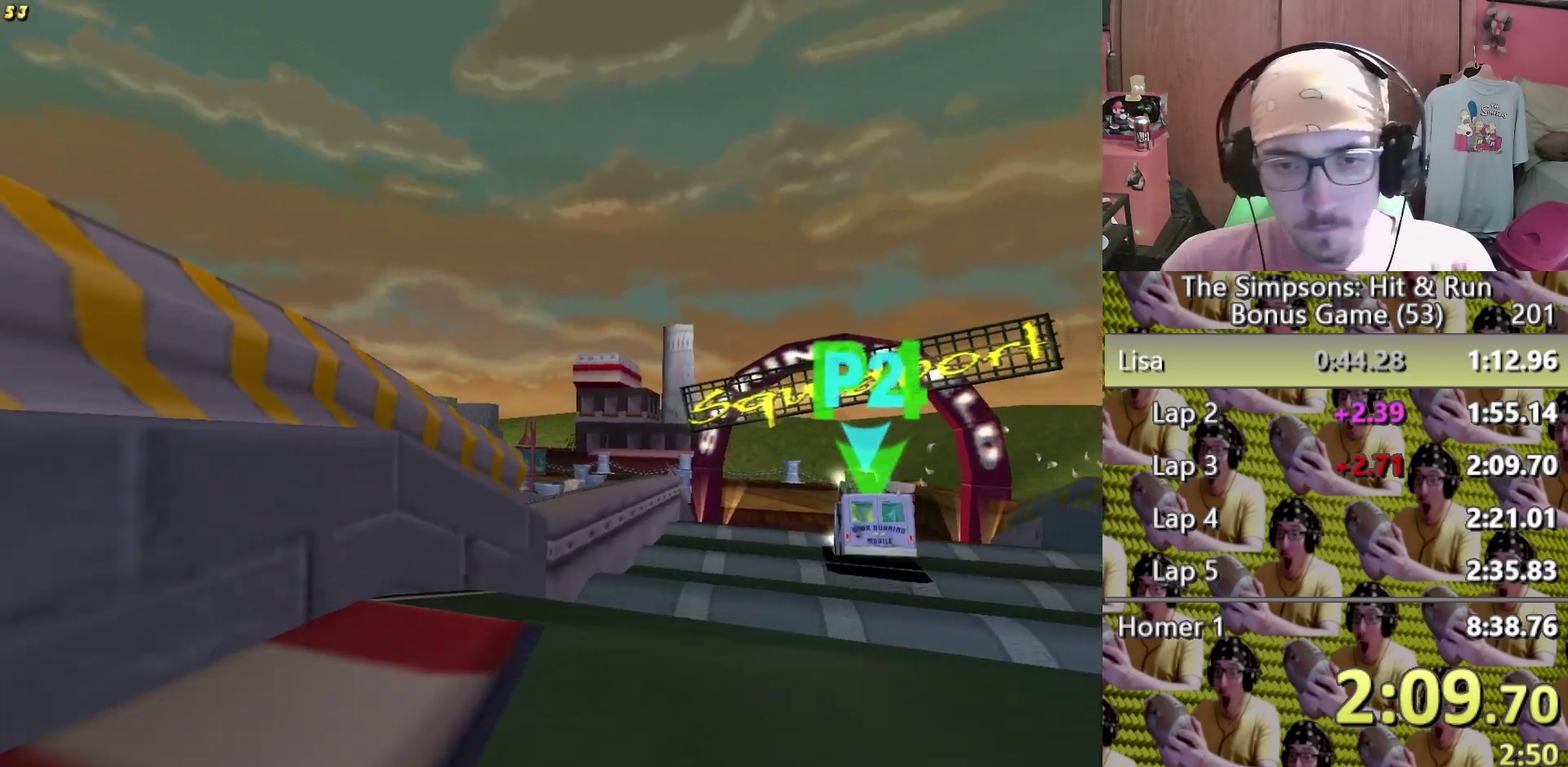
{"dt_ms": 500, "buttons": [], "left_stick": "center", "right_stick": "center", "events": [[133, "left_stick", "center"], [333, "left_stick", "right"], [417, "left_stick", "center"]]}
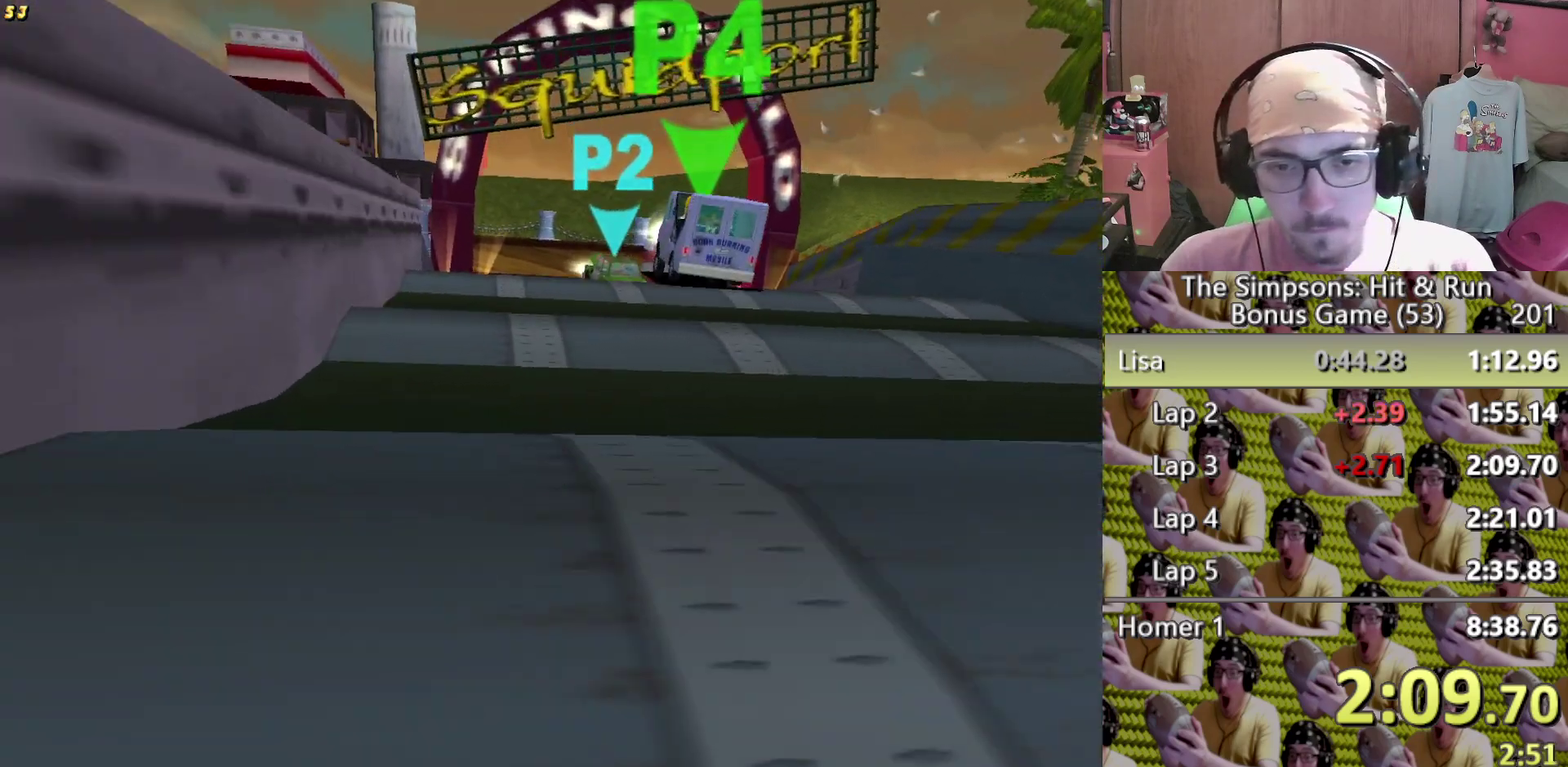
{"dt_ms": 500, "buttons": [], "left_stick": "center", "right_stick": "center"}
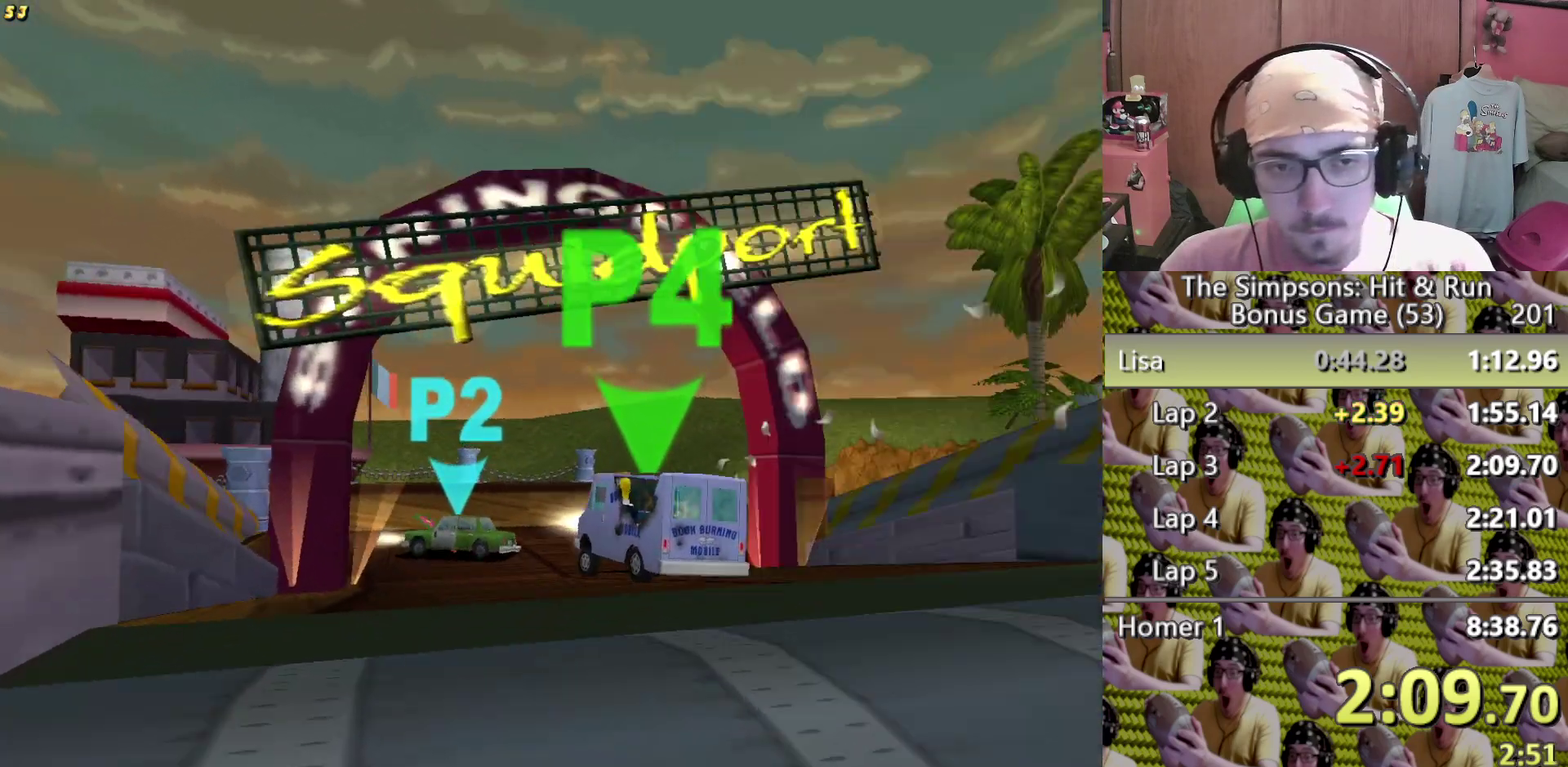
{"dt_ms": 500, "buttons": ["L2"], "left_stick": "left", "right_stick": "center", "events": [[50, "left_stick", "left"], [267, "left_stick", "center"], [350, "L2", "down"], [350, "left_stick", "left"]]}
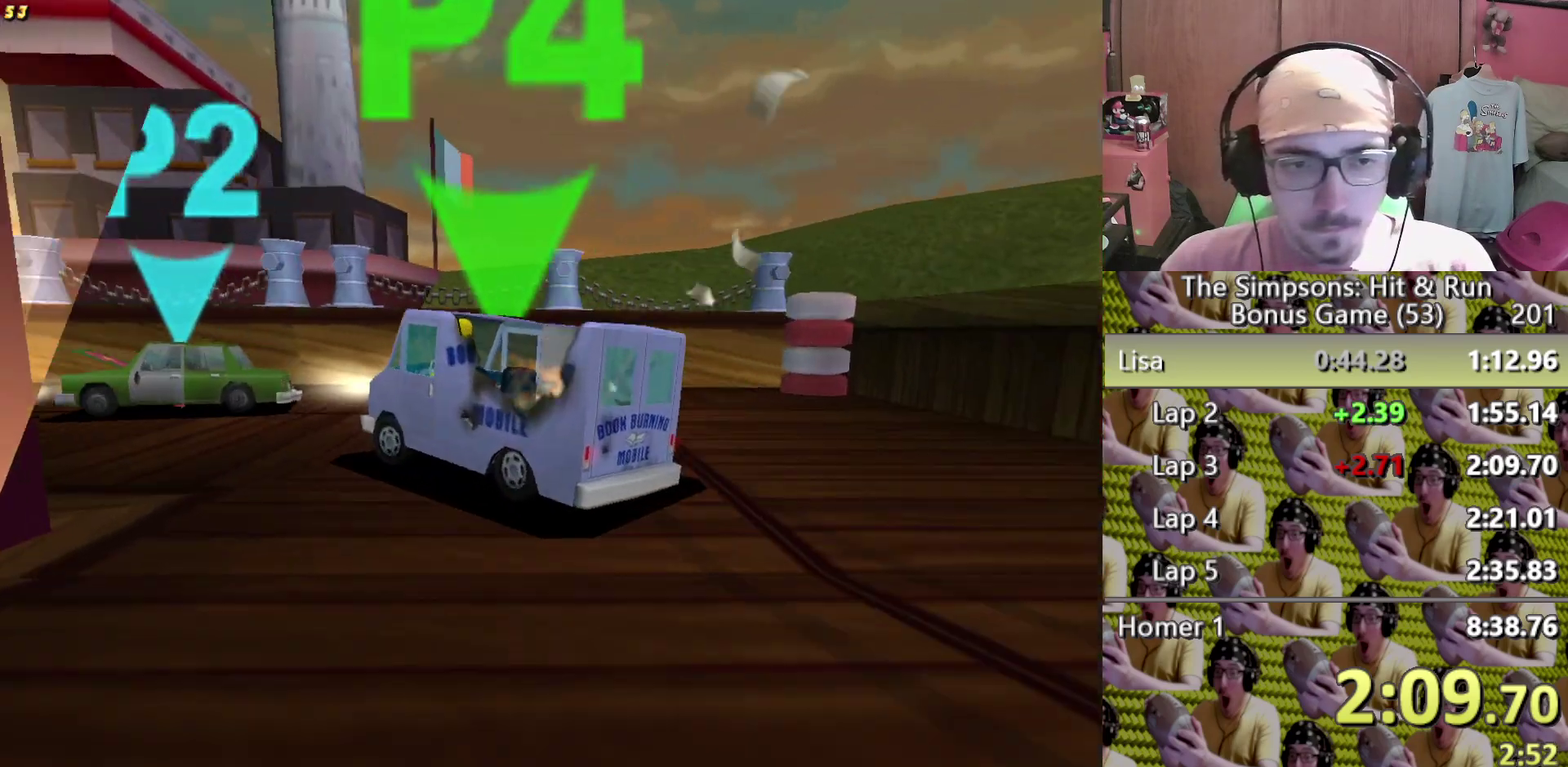
{"dt_ms": 500, "buttons": [], "left_stick": "left", "right_stick": "center", "events": [[433, "L2", "up"]]}
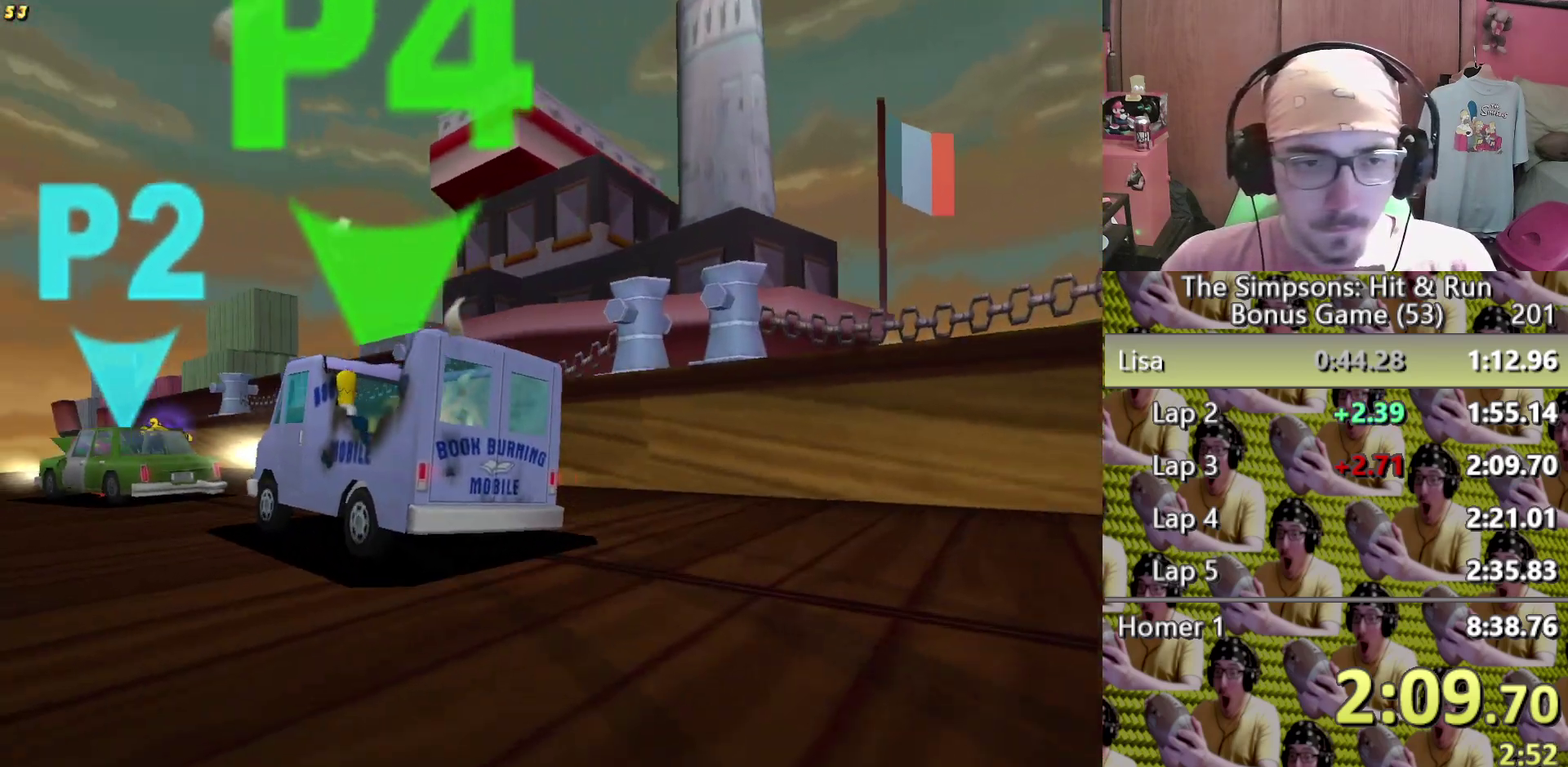
{"dt_ms": 500, "buttons": [], "left_stick": "left", "right_stick": "center", "events": [[333, "left_stick", "center"], [500, "left_stick", "left"]]}
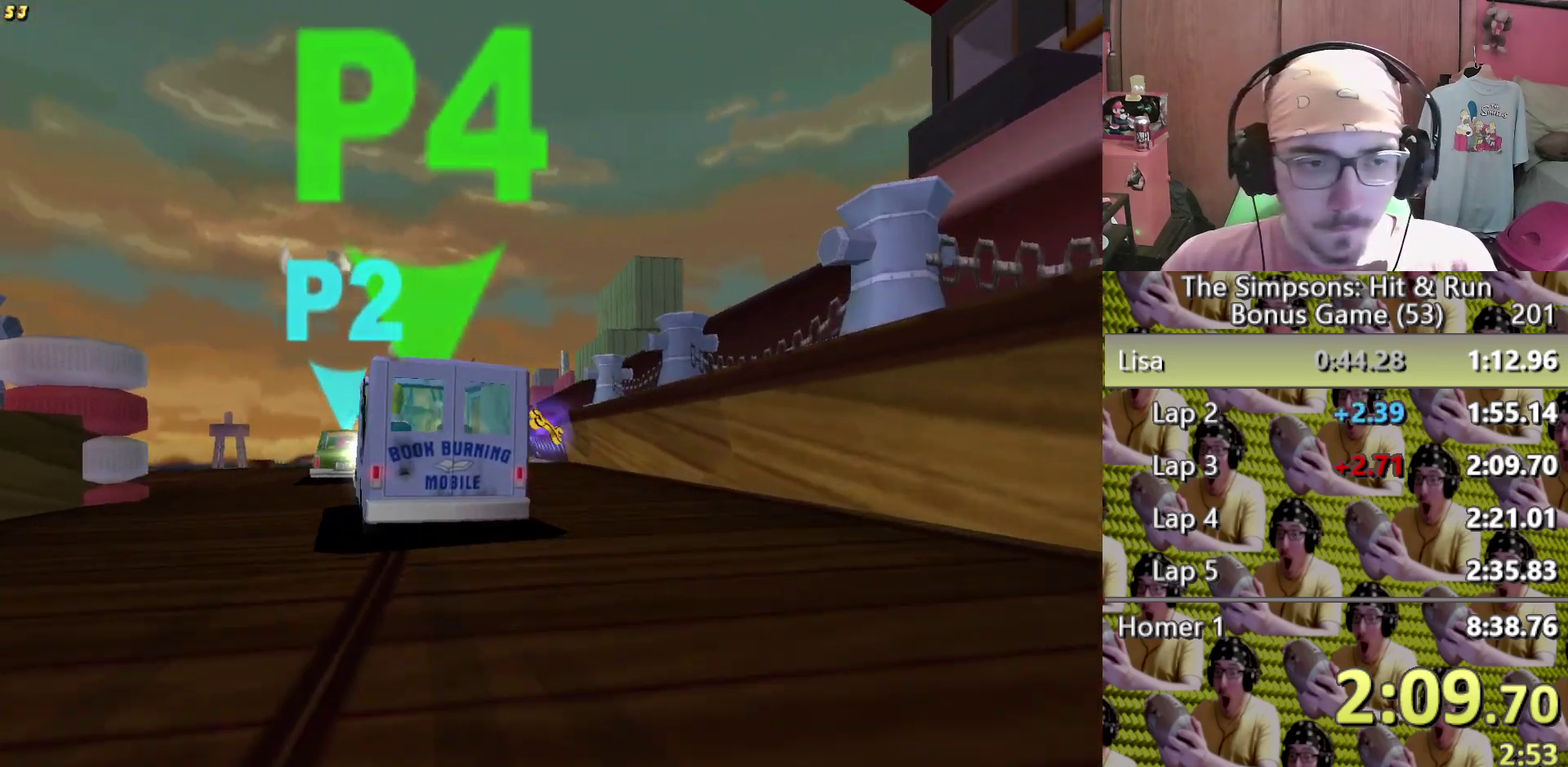
{"dt_ms": 500, "buttons": ["L2"], "left_stick": "left", "right_stick": "center", "events": [[217, "L2", "down"]]}
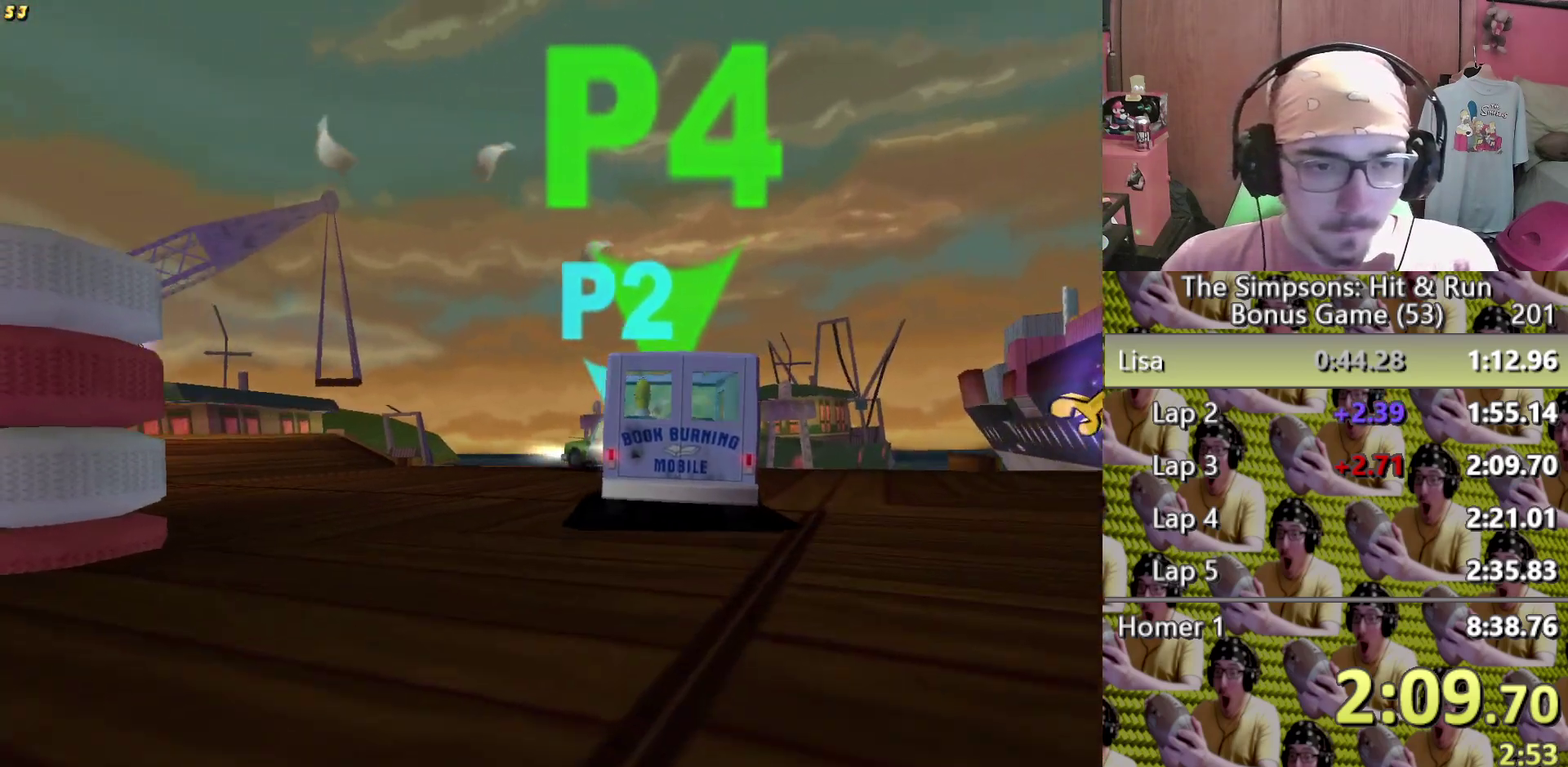
{"dt_ms": 500, "buttons": [], "left_stick": "left", "right_stick": "center", "events": [[33, "L2", "up"], [283, "left_stick", "center"], [467, "left_stick", "left"]]}
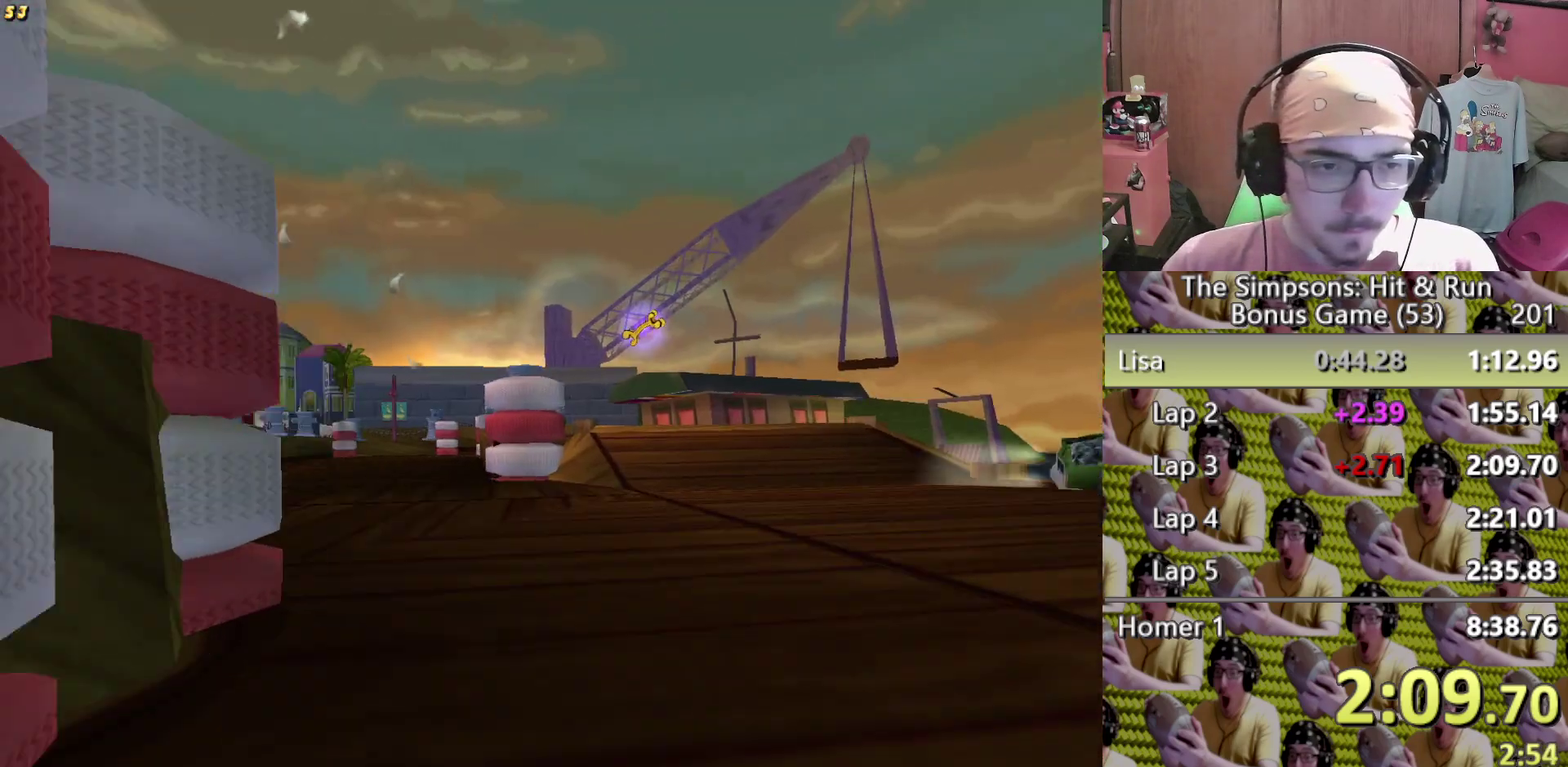
{"dt_ms": 500, "buttons": [], "left_stick": "center", "right_stick": "center", "events": [[183, "left_stick", "center"], [300, "left_stick", "left"], [400, "left_stick", "center"]]}
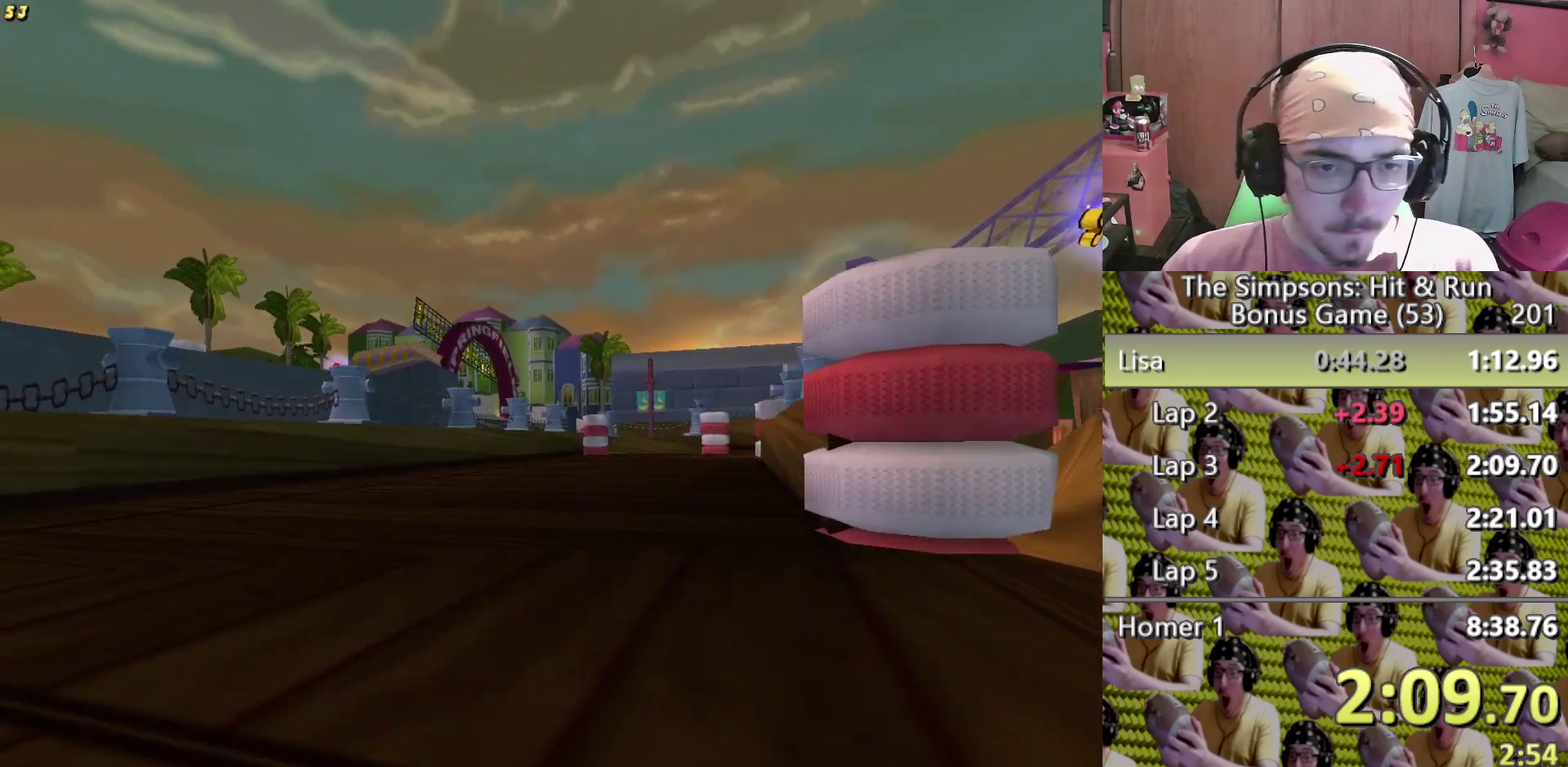
{"dt_ms": 500, "buttons": [], "left_stick": "center", "right_stick": "center", "events": [[33, "left_stick", "right"], [467, "left_stick", "center"]]}